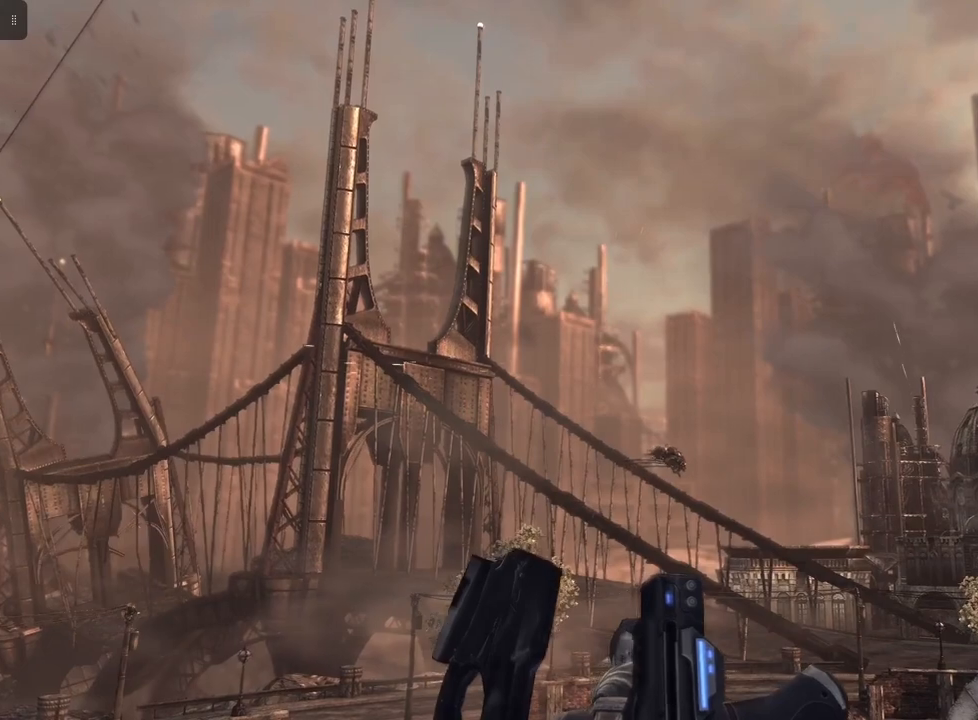
Gameplay with a controller (Xbox layout); each line is a JSON object with the inputs held at the frame after it. "events" lists button and stick changes between this image and that frame as [ms after this image, input, new state], when the widget could be followed in between.
{"buttons": ["R2"], "left_stick": "center", "right_stick": "down-right", "events": [[200, "right_stick", "down-right"], [367, "R2", "down"]]}
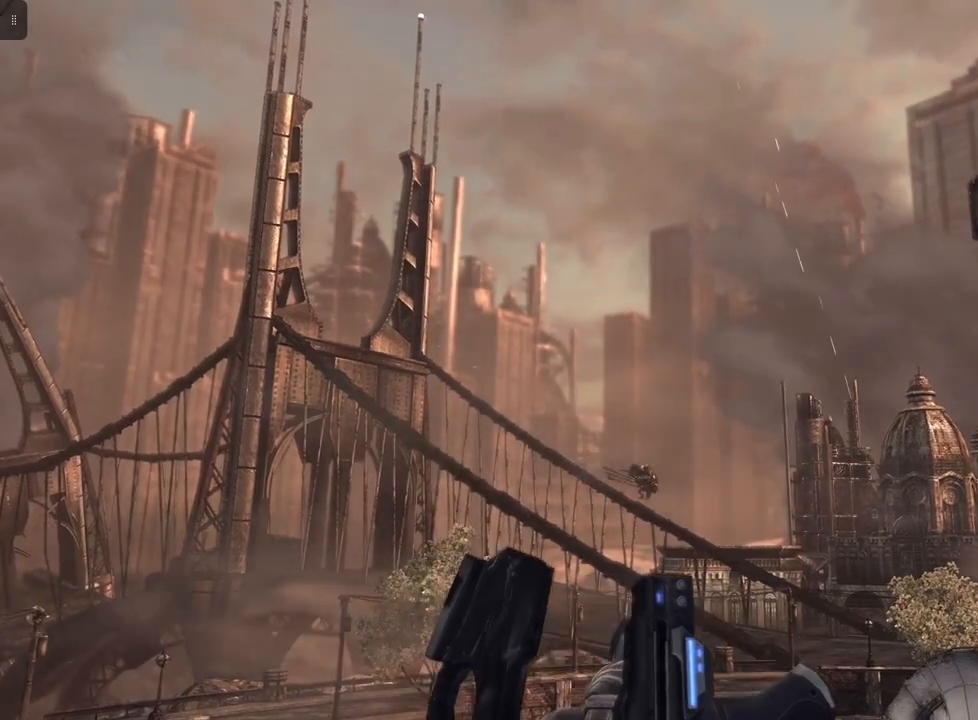
{"buttons": ["R2"], "left_stick": "center", "right_stick": "down", "events": [[167, "right_stick", "center"], [433, "right_stick", "down"]]}
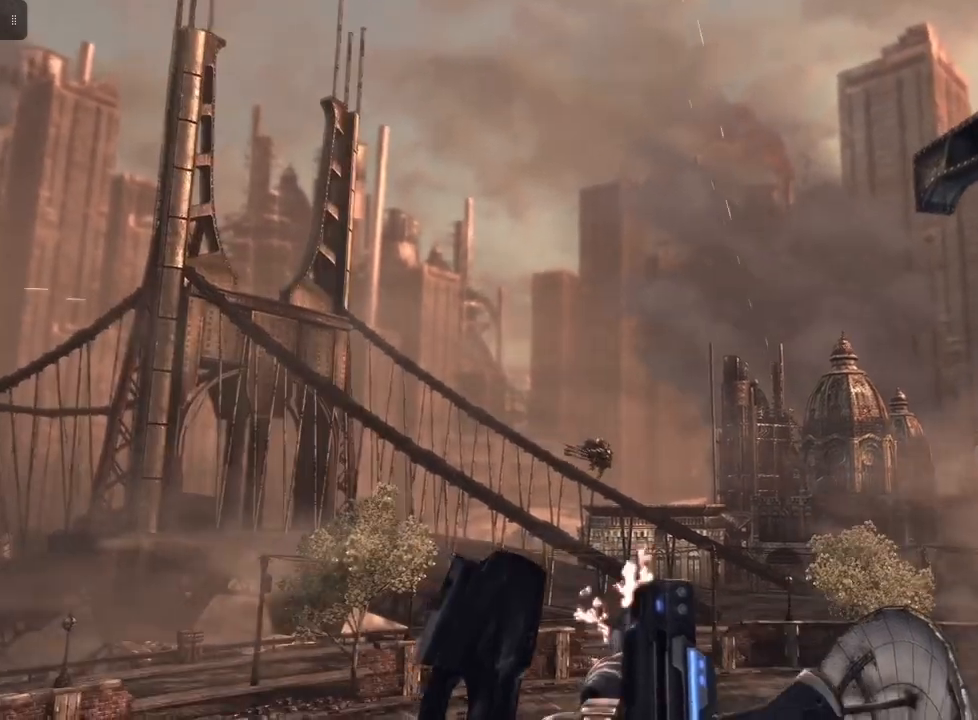
{"buttons": ["R2"], "left_stick": "center", "right_stick": "center", "events": [[67, "right_stick", "center"]]}
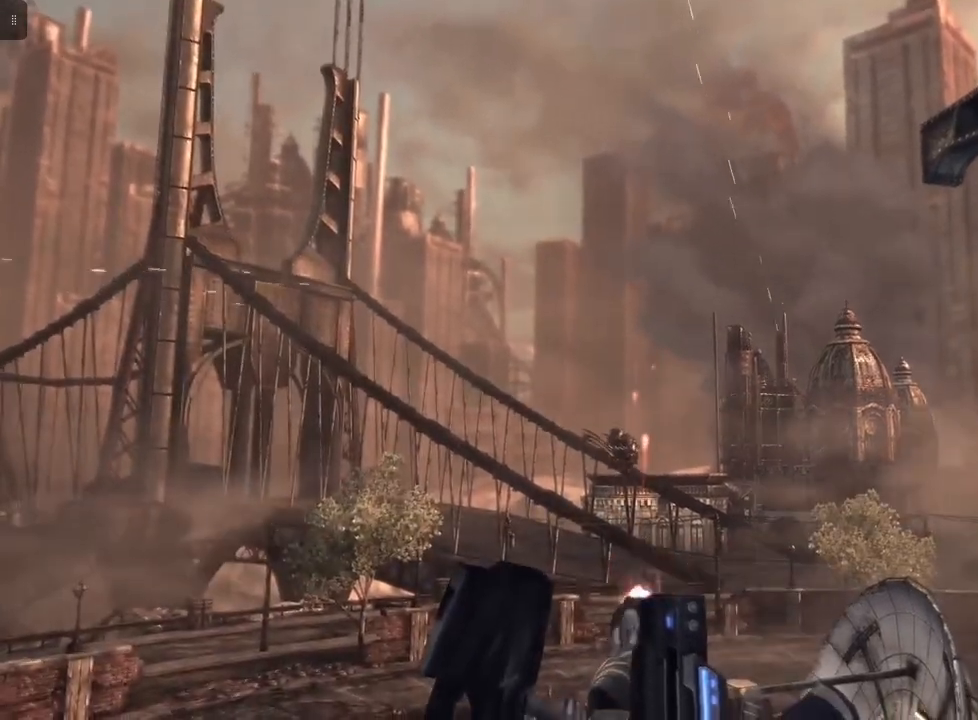
{"buttons": ["L2", "R2"], "left_stick": "center", "right_stick": "down-right", "events": [[133, "L2", "down"], [167, "right_stick", "down"], [300, "right_stick", "down-right"]]}
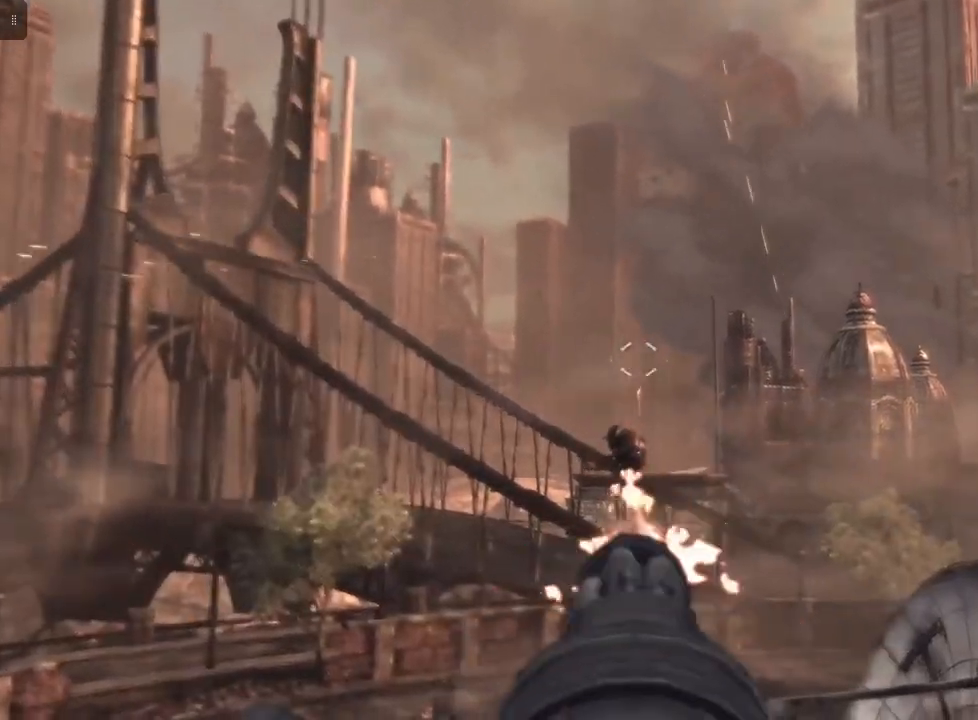
{"buttons": ["L2", "R2"], "left_stick": "center", "right_stick": "down", "events": [[33, "right_stick", "center"], [300, "right_stick", "down-right"], [367, "right_stick", "down"]]}
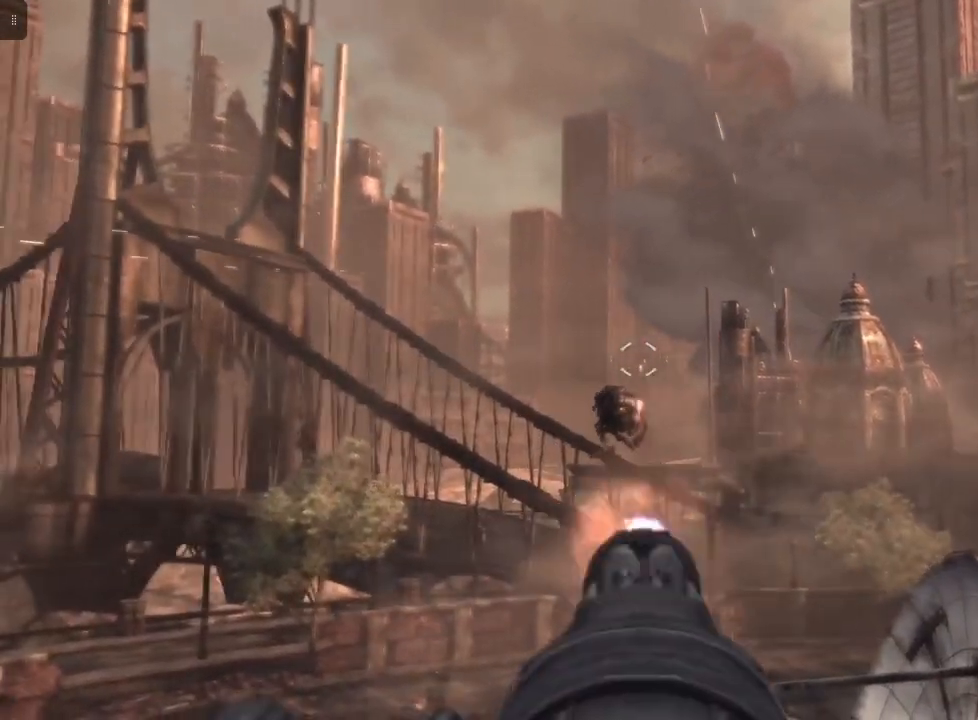
{"buttons": ["L2", "R2"], "left_stick": "center", "right_stick": "center", "events": [[33, "right_stick", "center"], [133, "right_stick", "up-left"], [400, "right_stick", "center"]]}
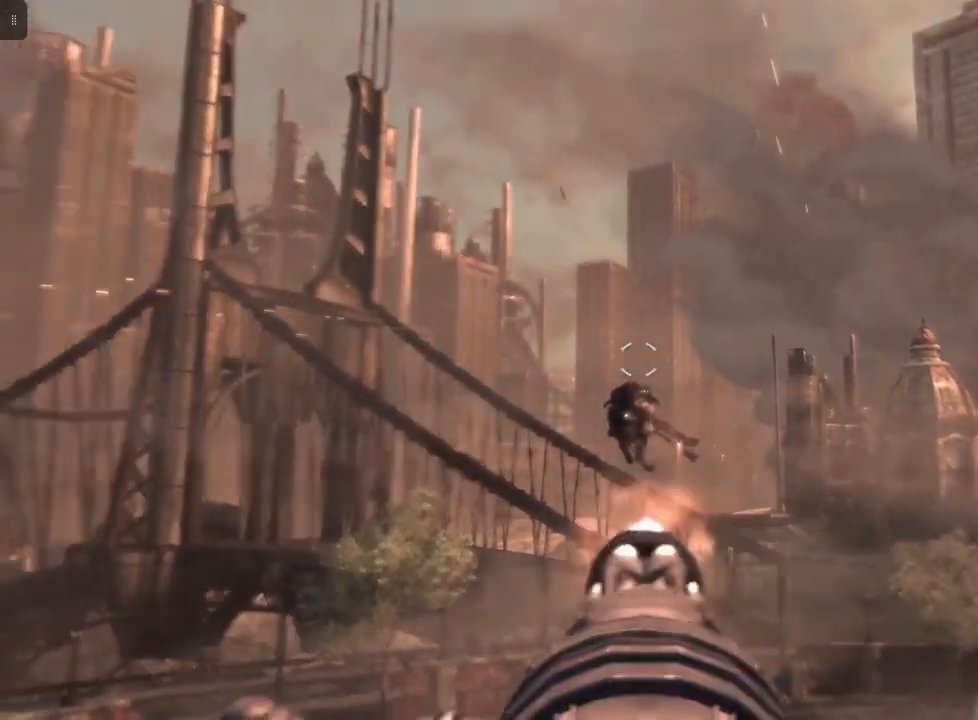
{"buttons": ["L2", "R2"], "left_stick": "center", "right_stick": "up-left", "events": [[67, "right_stick", "up-left"]]}
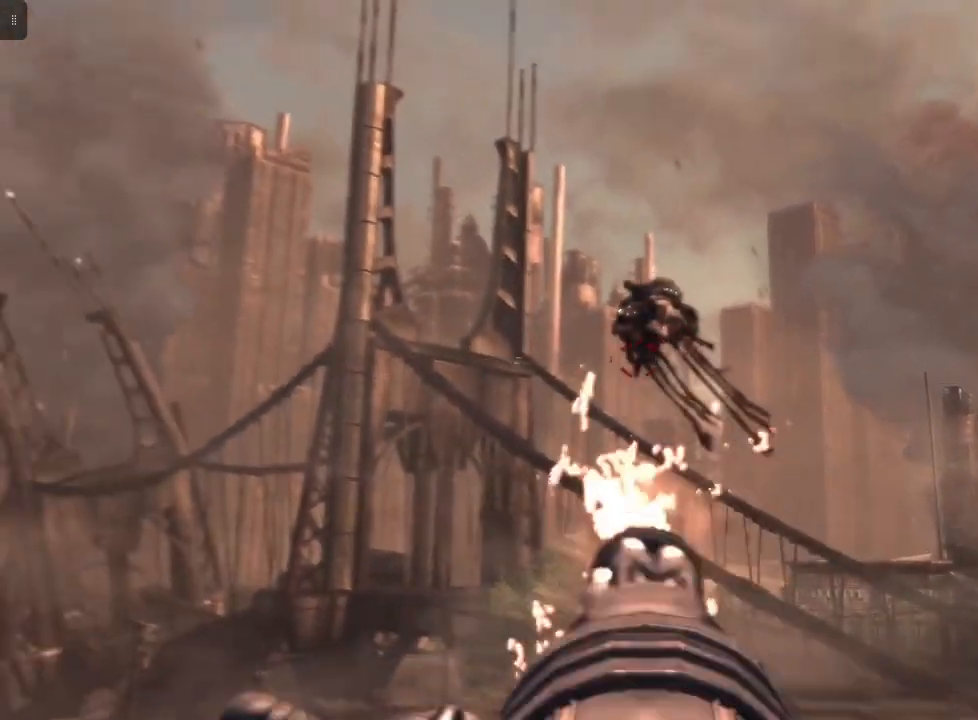
{"buttons": ["R2"], "left_stick": "center", "right_stick": "up-left", "events": [[433, "L2", "up"]]}
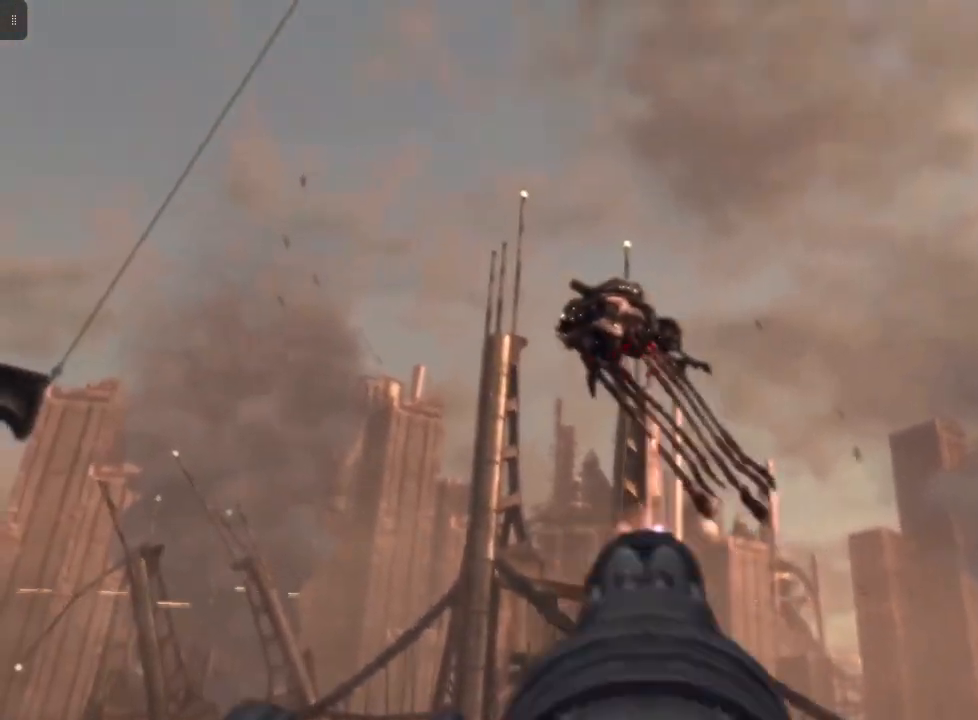
{"buttons": ["R2"], "left_stick": "center", "right_stick": "up-left", "events": []}
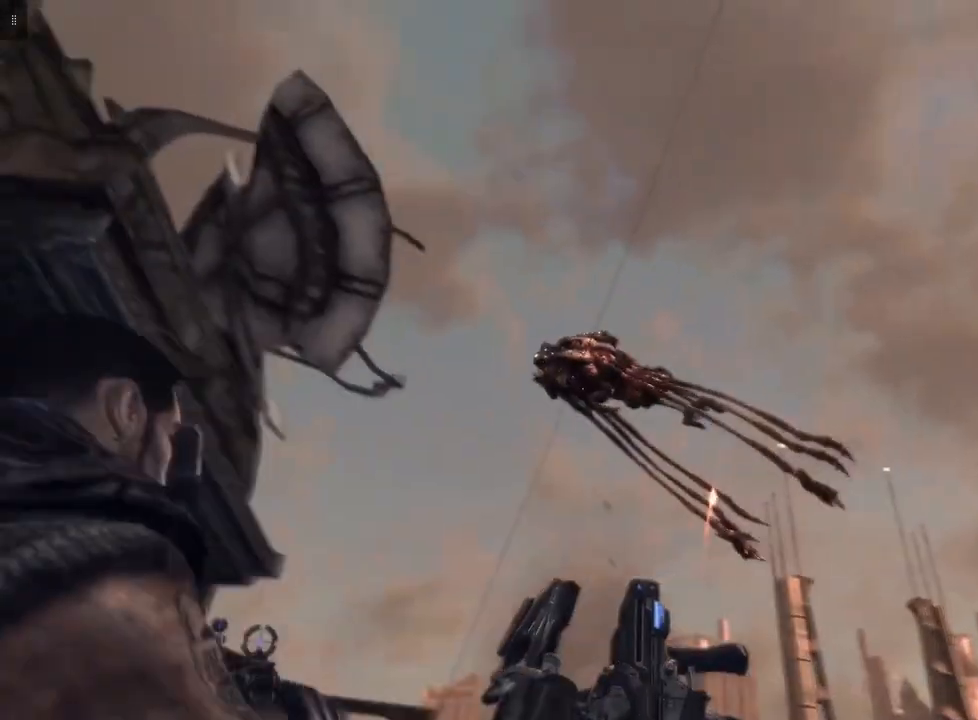
{"buttons": [], "left_stick": "center", "right_stick": "center", "events": [[433, "right_stick", "center"], [467, "R2", "up"]]}
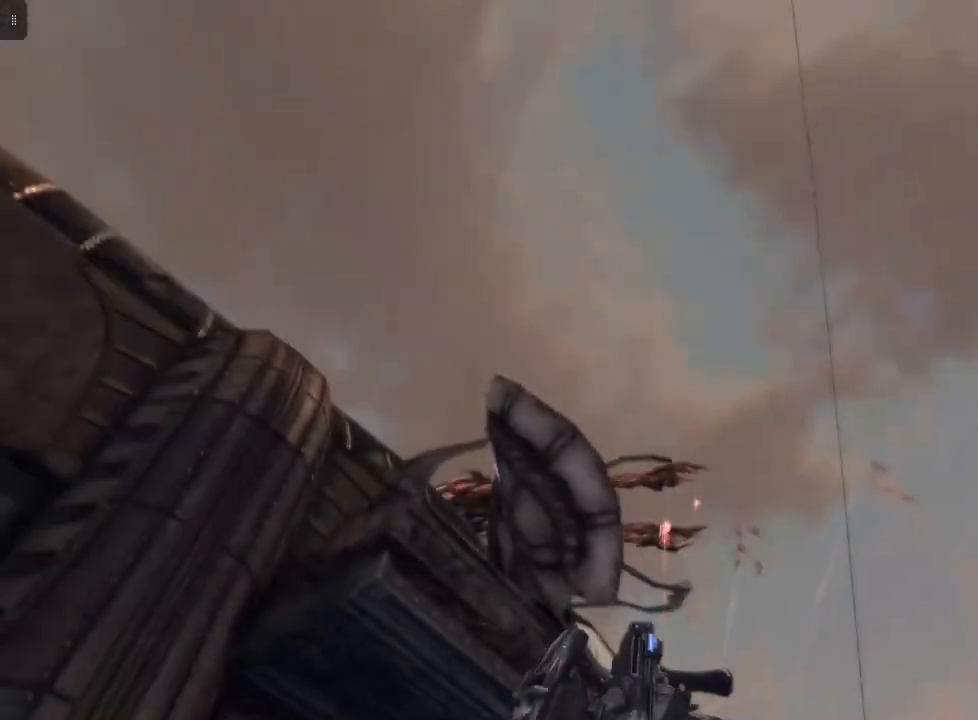
{"buttons": [], "left_stick": "center", "right_stick": "down-right", "events": [[133, "right_stick", "down-right"]]}
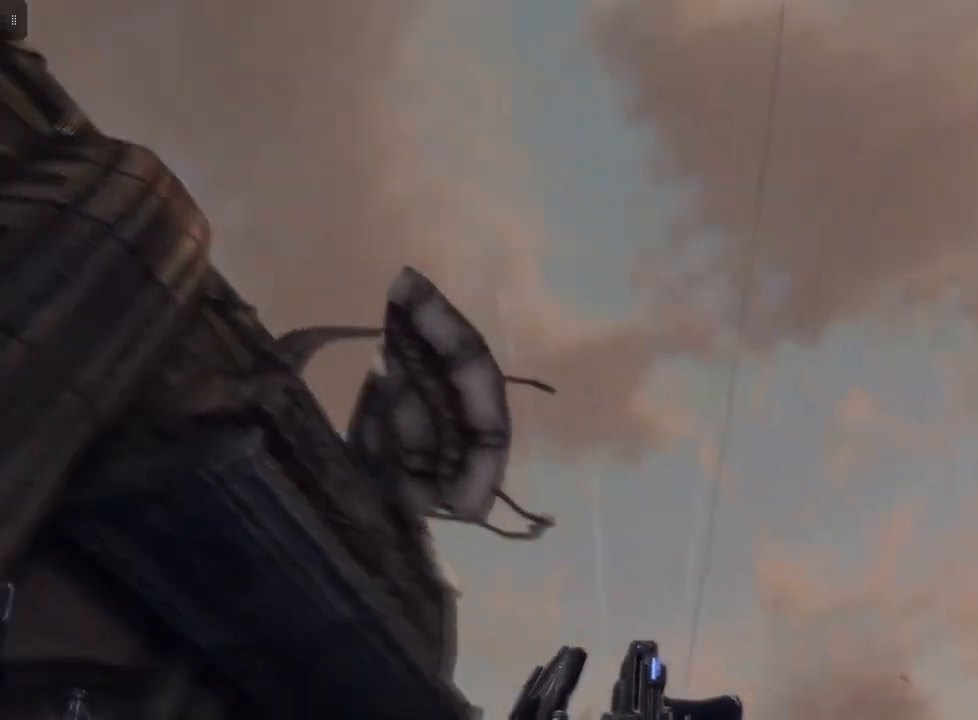
{"buttons": [], "left_stick": "center", "right_stick": "down-right", "events": []}
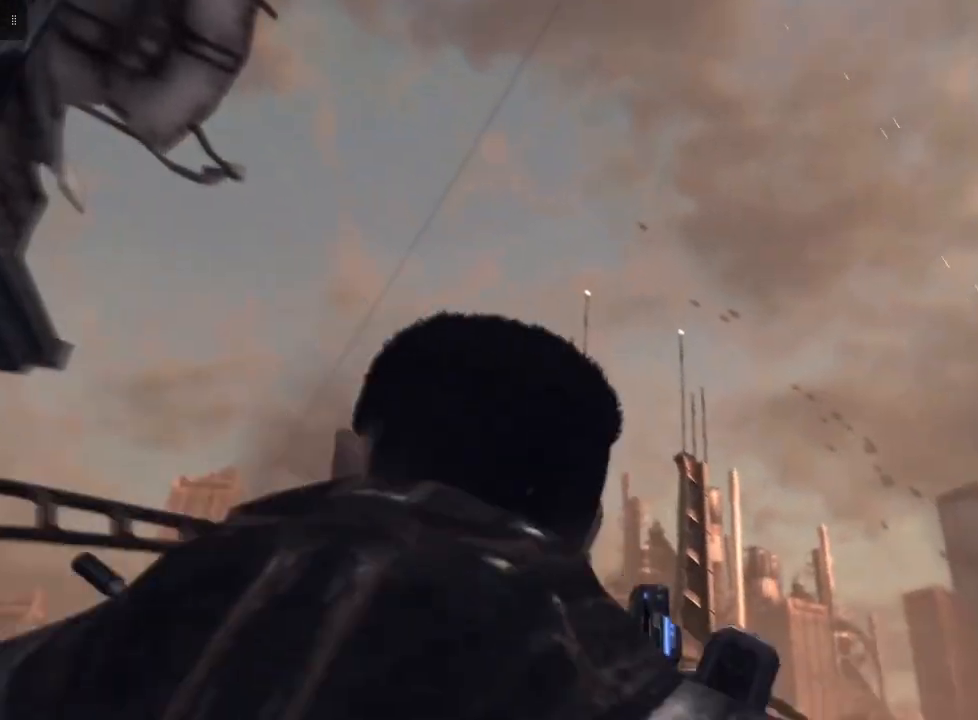
{"buttons": [], "left_stick": "center", "right_stick": "center", "events": [[267, "right_stick", "center"]]}
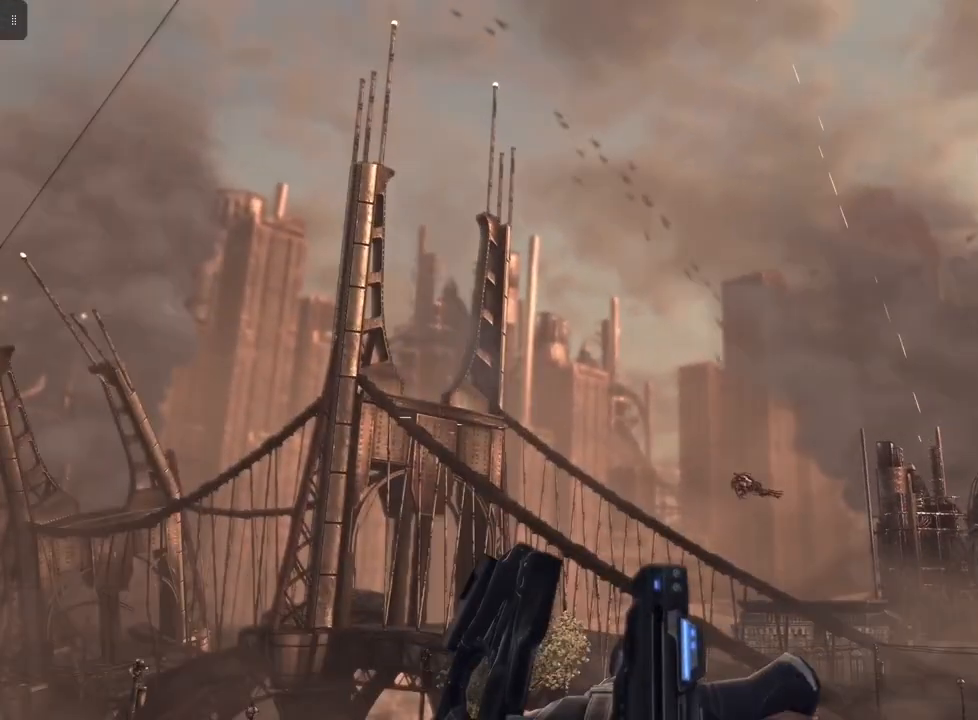
{"buttons": ["R2"], "left_stick": "center", "right_stick": "left", "events": [[133, "right_stick", "down-right"], [300, "right_stick", "center"], [333, "R2", "down"], [433, "right_stick", "left"]]}
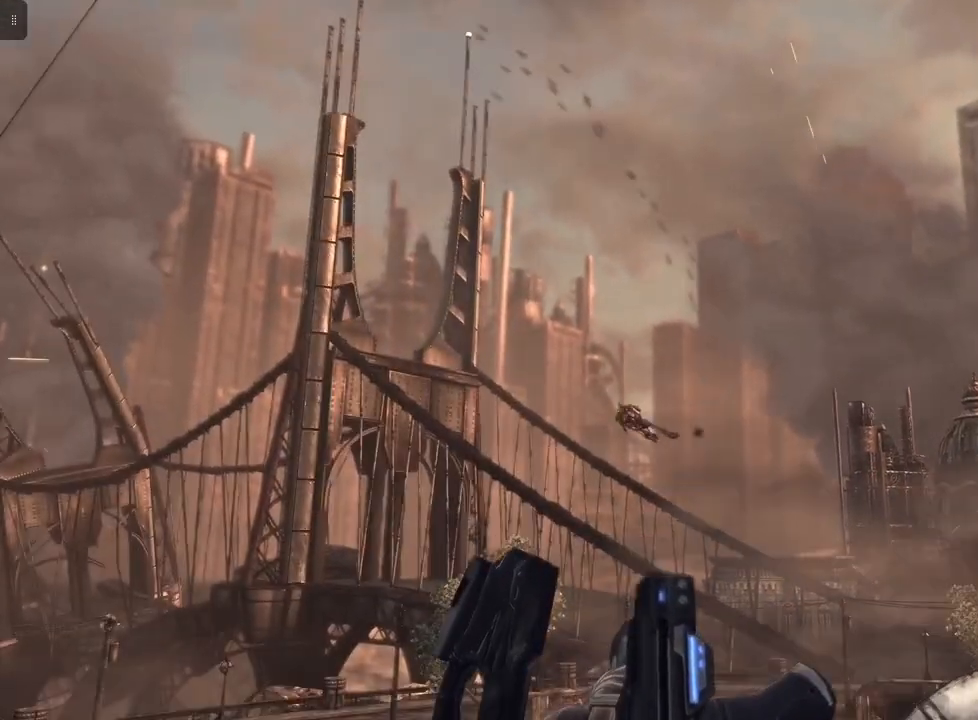
{"buttons": ["R2"], "left_stick": "center", "right_stick": "up-left", "events": [[333, "right_stick", "up-left"]]}
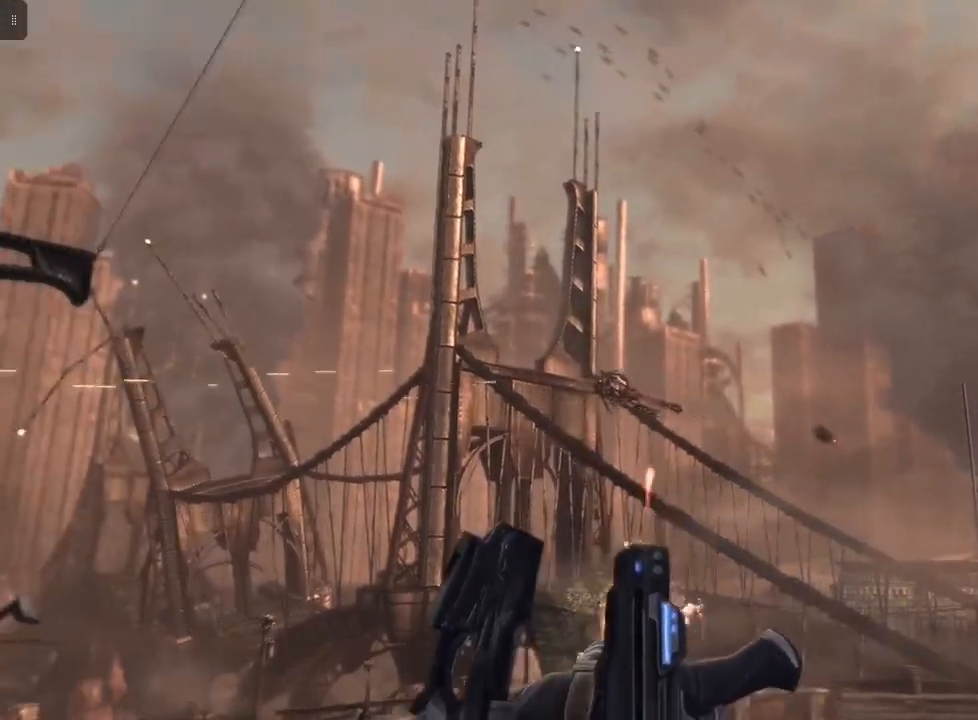
{"buttons": ["R2"], "left_stick": "center", "right_stick": "up-left", "events": [[233, "right_stick", "left"], [467, "right_stick", "up-left"]]}
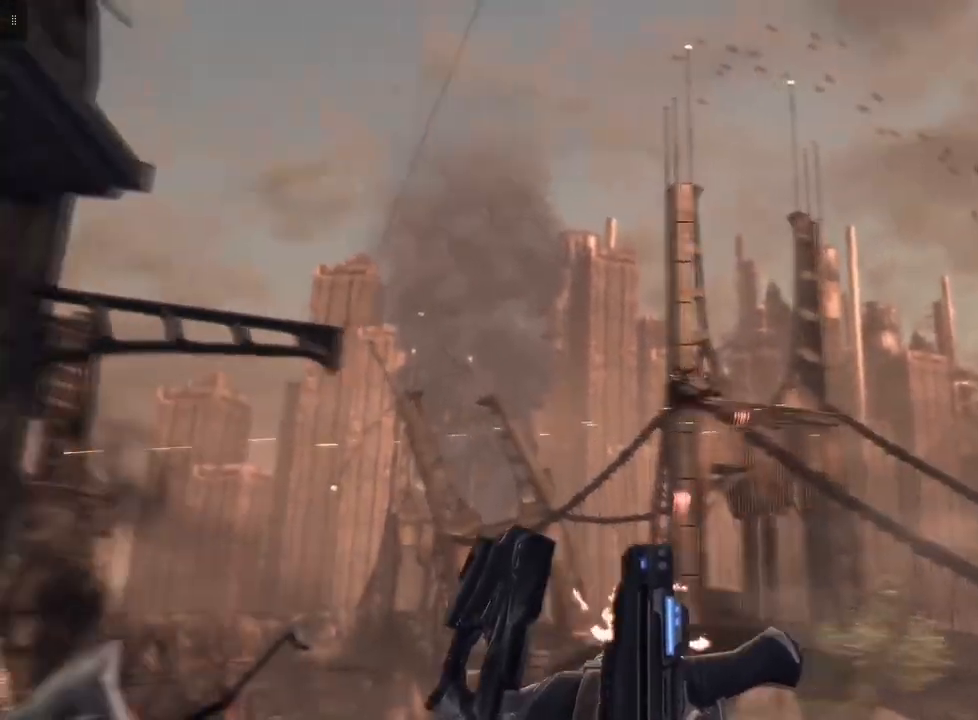
{"buttons": ["R2"], "left_stick": "center", "right_stick": "right", "events": [[133, "right_stick", "up"], [300, "right_stick", "right"]]}
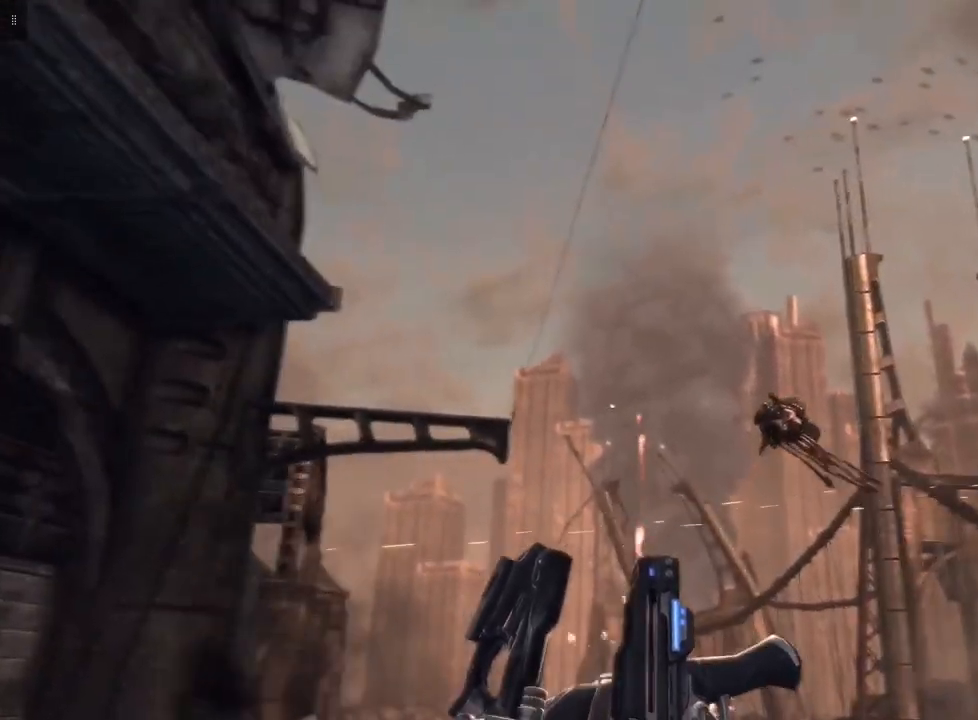
{"buttons": ["R2"], "left_stick": "center", "right_stick": "center", "events": [[133, "right_stick", "up-right"], [300, "right_stick", "center"]]}
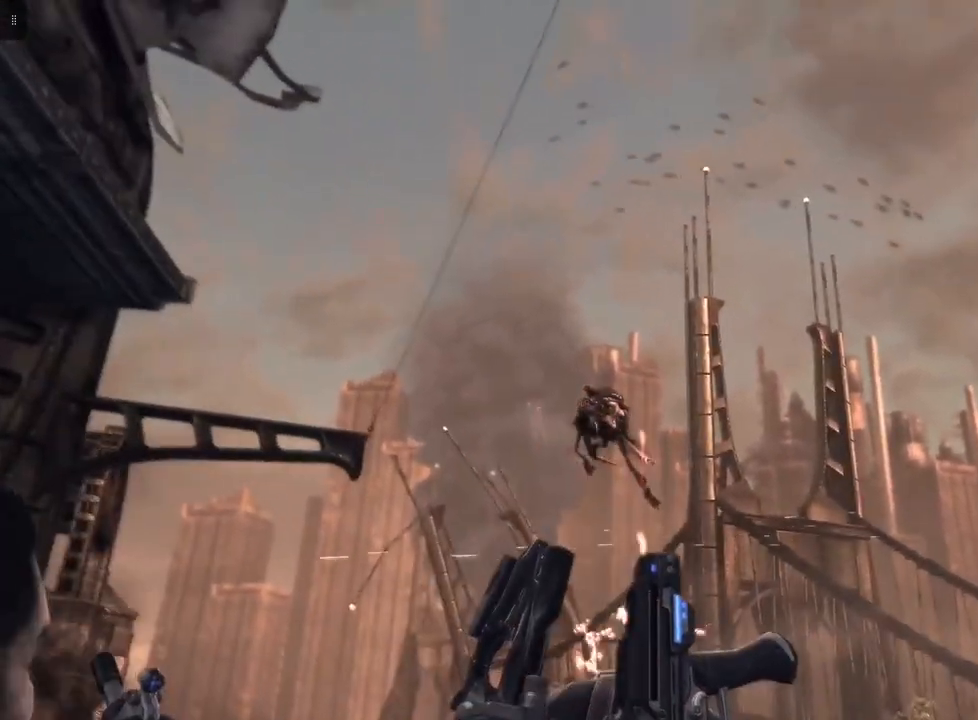
{"buttons": ["R2"], "left_stick": "center", "right_stick": "up", "events": [[67, "right_stick", "up-left"], [200, "right_stick", "center"], [467, "right_stick", "up"]]}
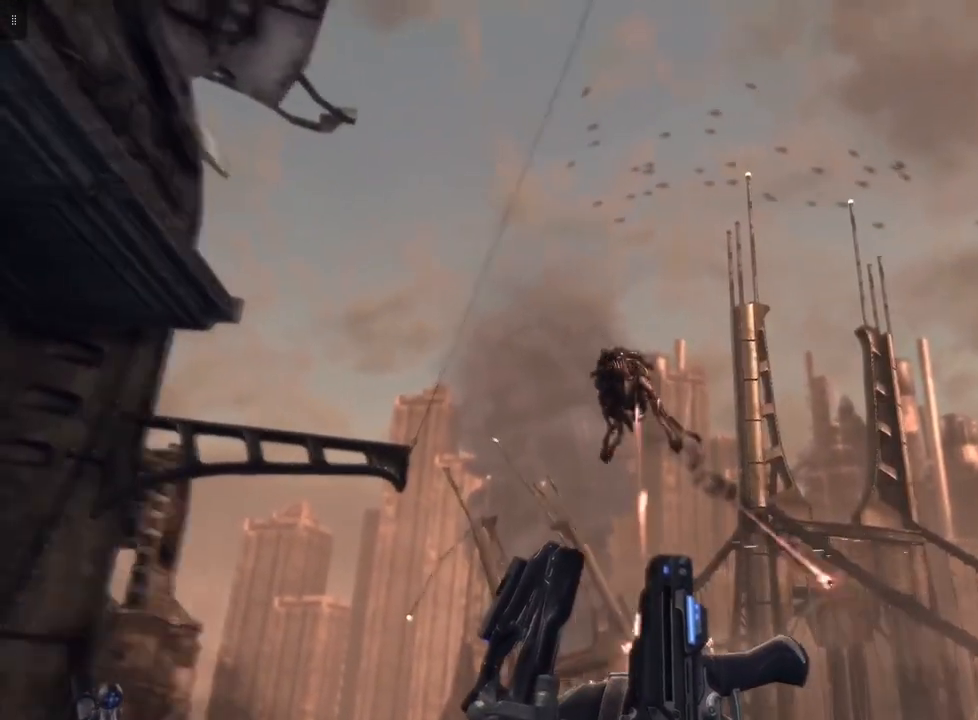
{"buttons": ["R2"], "left_stick": "center", "right_stick": "center", "events": [[67, "right_stick", "up-left"], [300, "right_stick", "center"]]}
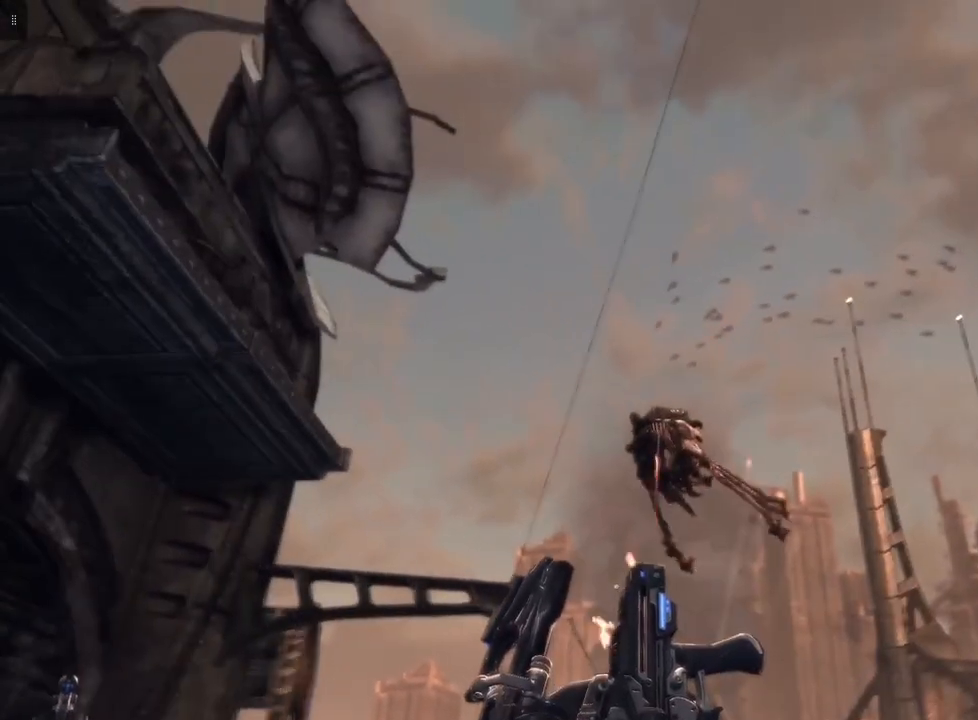
{"buttons": ["R2"], "left_stick": "center", "right_stick": "center", "events": [[100, "right_stick", "up"], [167, "right_stick", "up-left"], [367, "right_stick", "up"], [500, "right_stick", "center"]]}
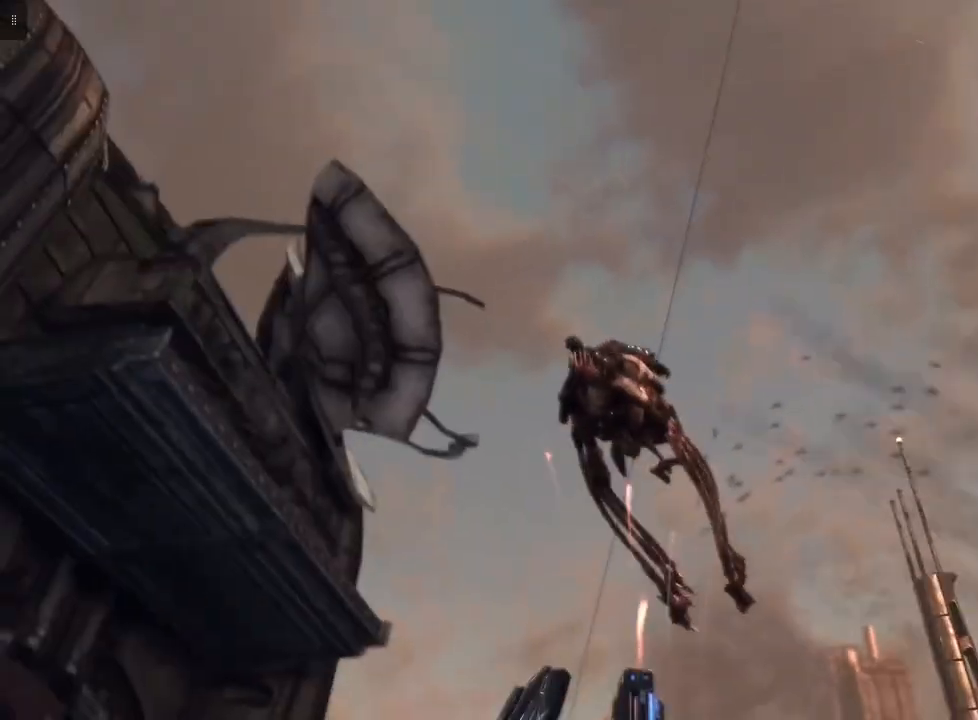
{"buttons": [], "left_stick": "center", "right_stick": "center", "events": [[33, "right_stick", "up"], [100, "right_stick", "up-left"], [467, "R2", "up"], [467, "right_stick", "center"]]}
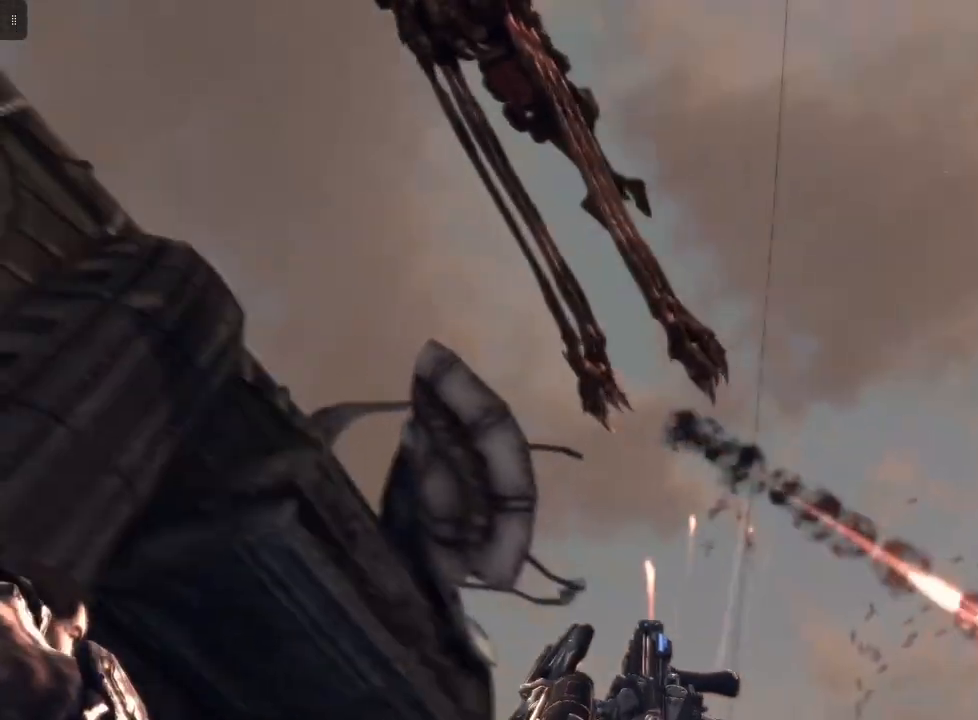
{"buttons": [], "left_stick": "center", "right_stick": "down-right", "events": [[67, "right_stick", "down-right"]]}
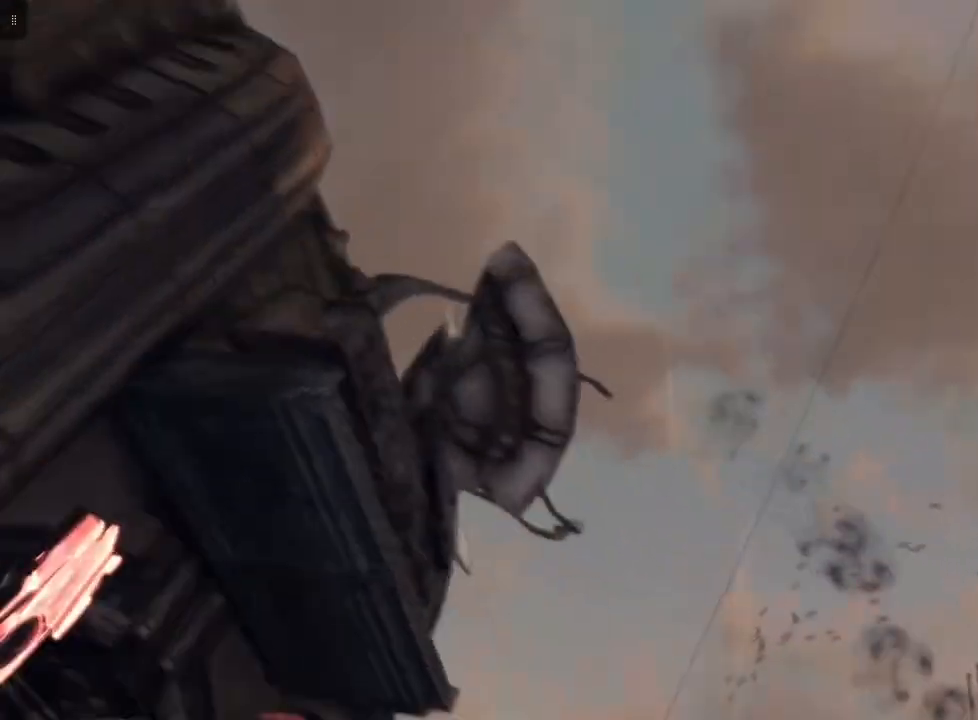
{"buttons": [], "left_stick": "center", "right_stick": "down-right", "events": []}
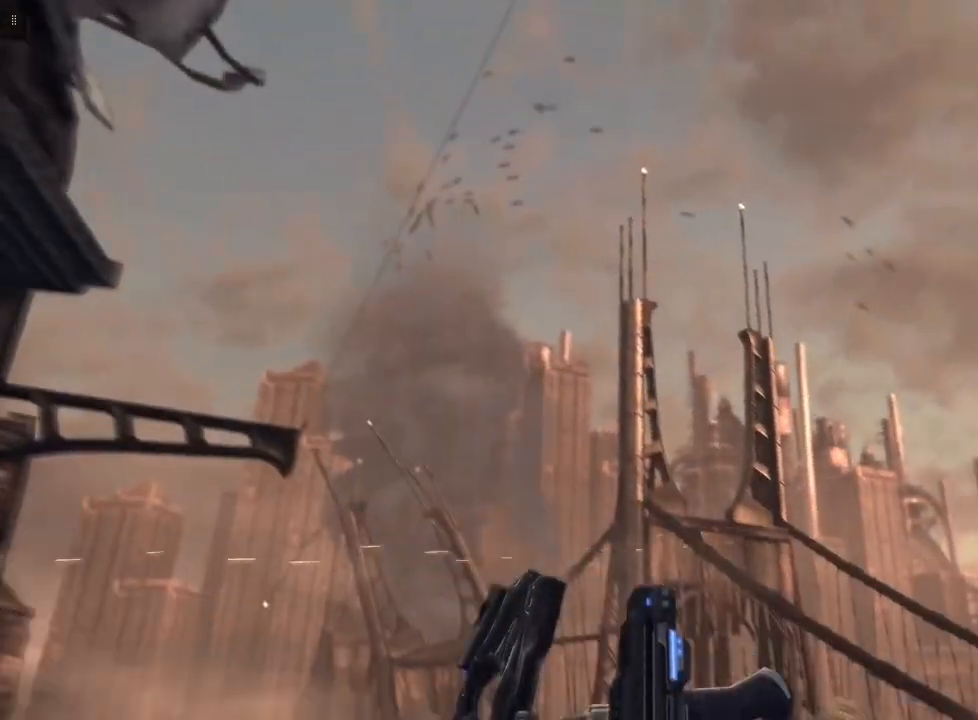
{"buttons": [], "left_stick": "center", "right_stick": "center", "events": [[433, "right_stick", "center"]]}
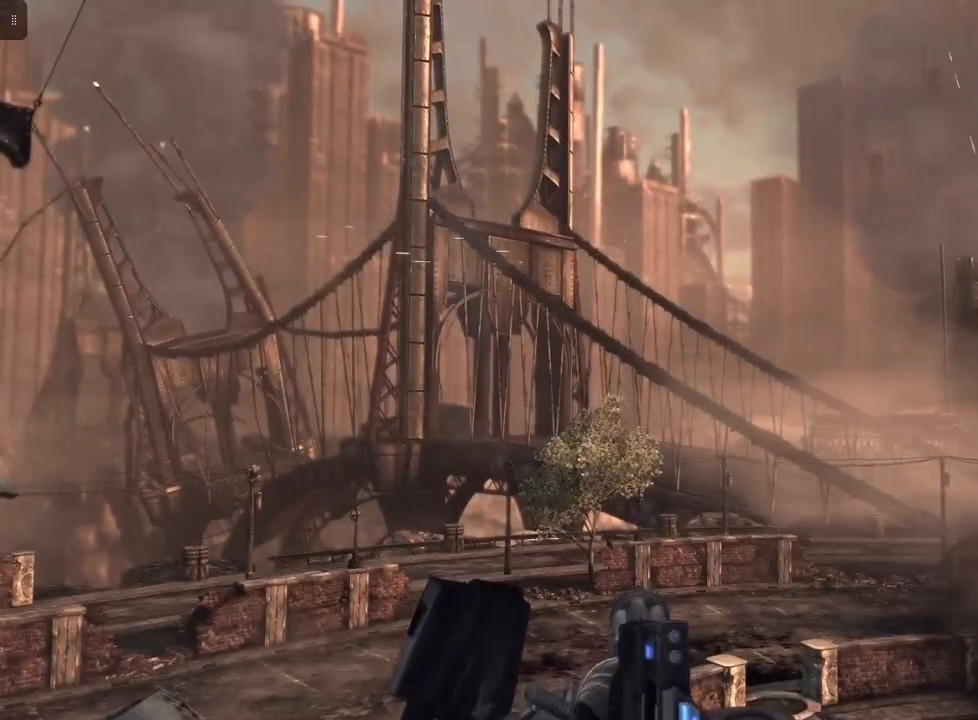
{"buttons": [], "left_stick": "center", "right_stick": "down-right", "events": [[433, "right_stick", "down-right"]]}
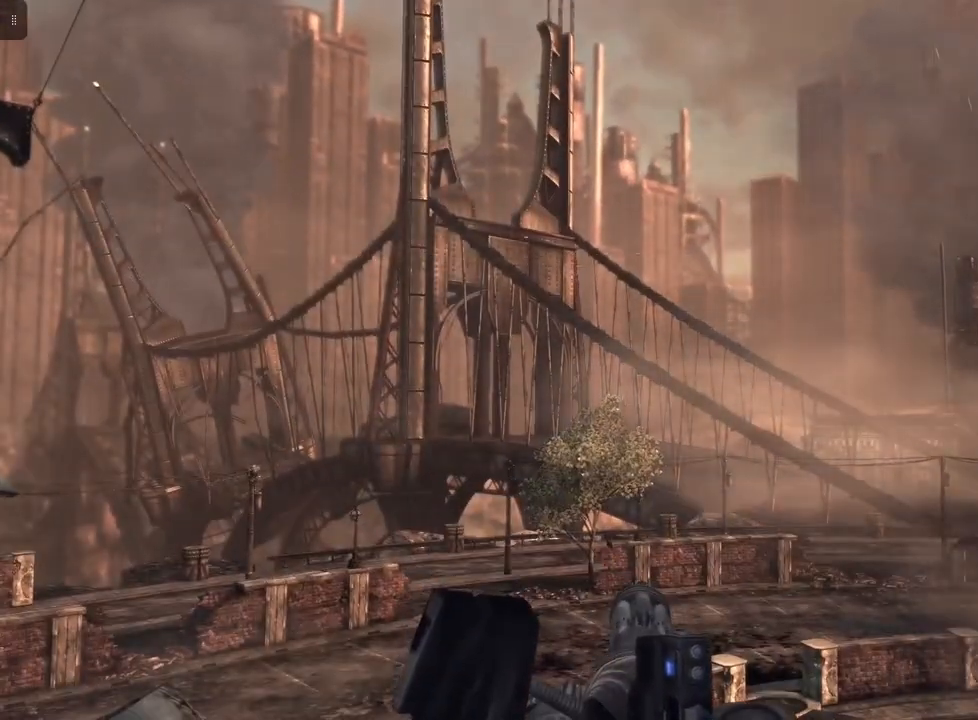
{"buttons": [], "left_stick": "center", "right_stick": "center", "events": [[400, "right_stick", "center"]]}
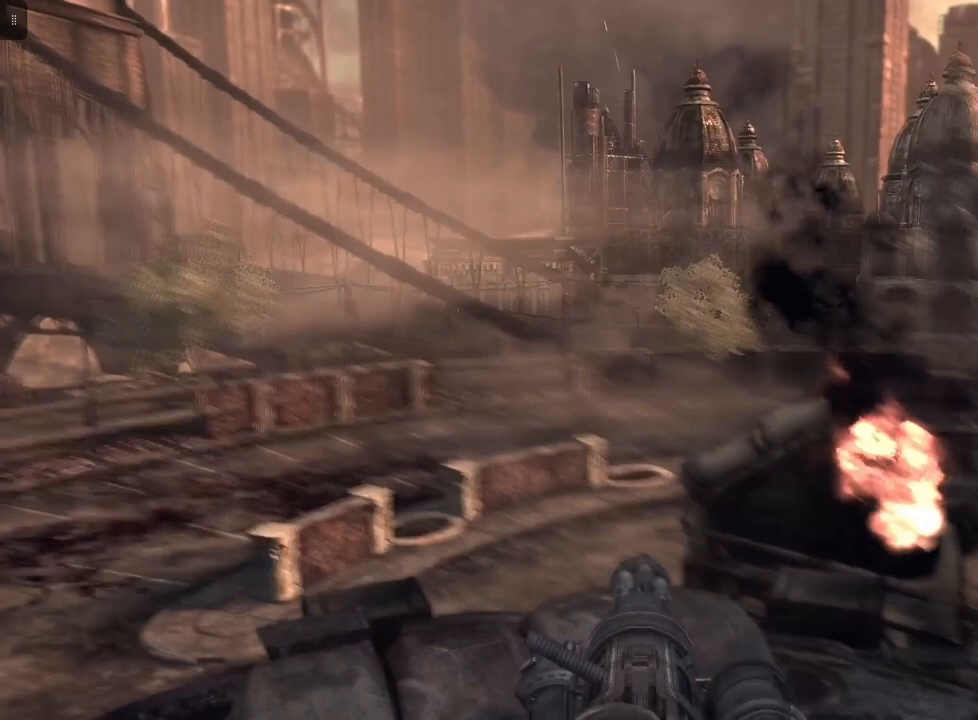
{"buttons": [], "left_stick": "center", "right_stick": "right", "events": [[367, "right_stick", "right"]]}
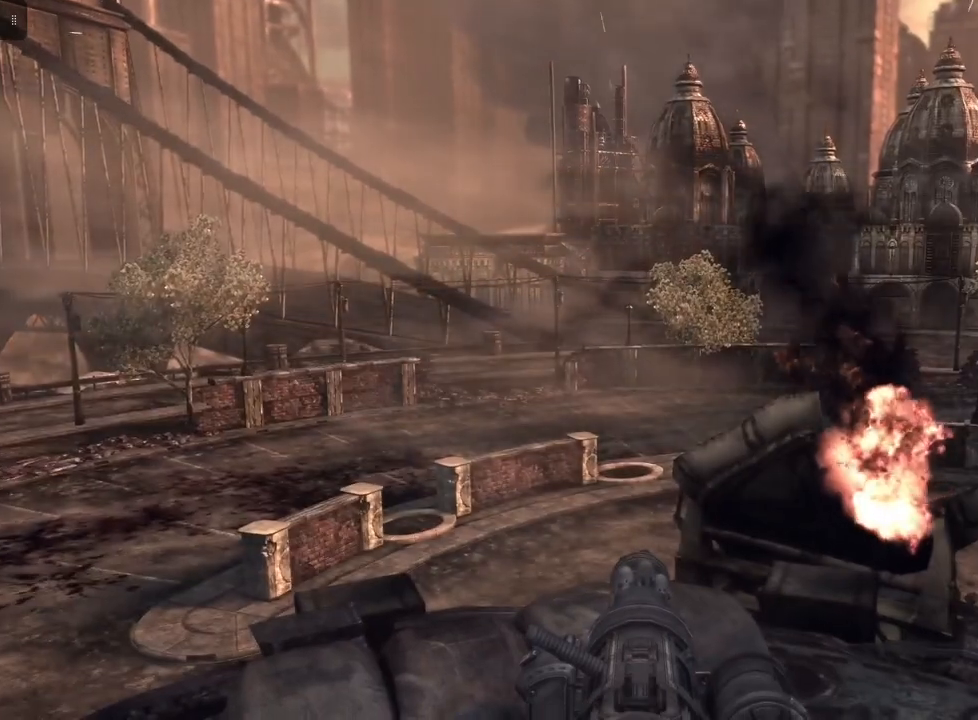
{"buttons": [], "left_stick": "center", "right_stick": "center", "events": [[100, "right_stick", "center"]]}